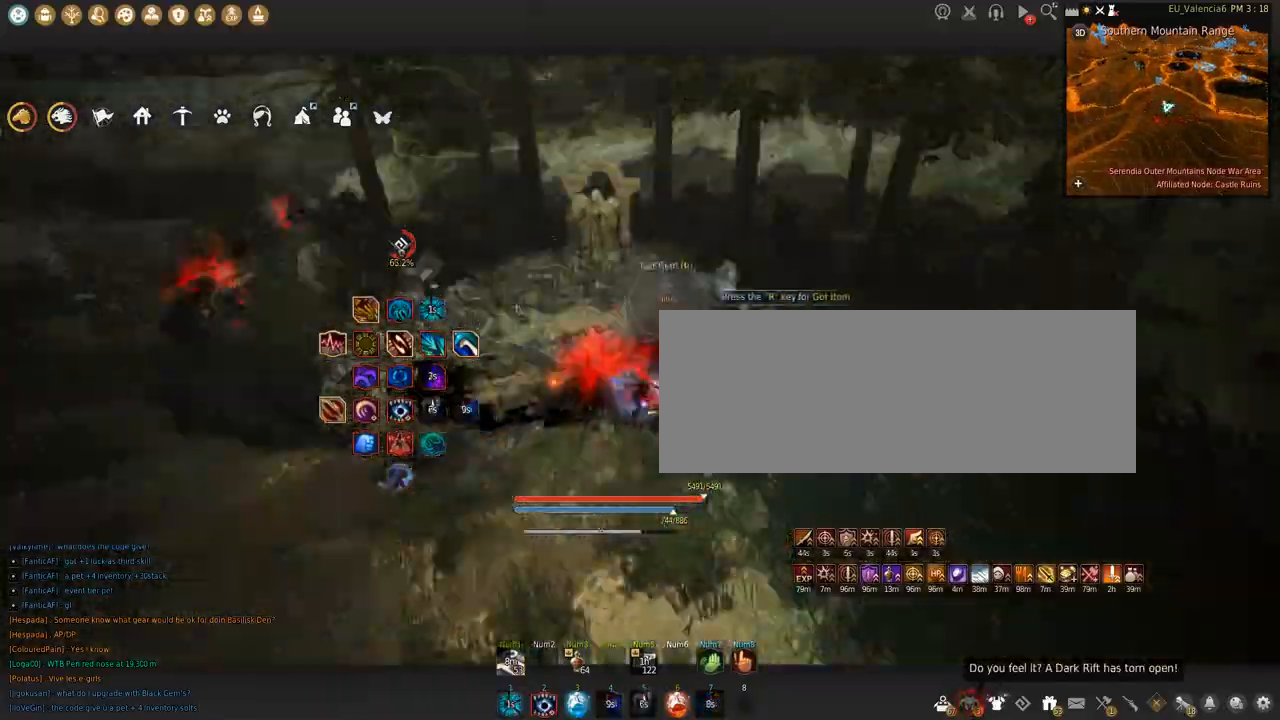
Gameplay with keyboard and mouse; each line is a JSON object with the keys and mouse buttons held at the frame after it. "events" lists presses ("down") and releases ("up") of "a", "c", "d", "e", "f", "q", "s", "shift", "space", "tab", "w", "x", "z", "mouse_left" and "mouse_right" between this image and that frame as [ms after this image, input, new state], when the widget could be followed in between. "mouse_left", "mouse_right" = the "left", "right" buttons of the "mouse" list. No other keys are recorded. Mouse movement is not recorded.
{"keys": ["space"], "mouse": [], "events": [[267, "mouse_left", "up"], [267, "shift", "up"], [367, "space", "down"]]}
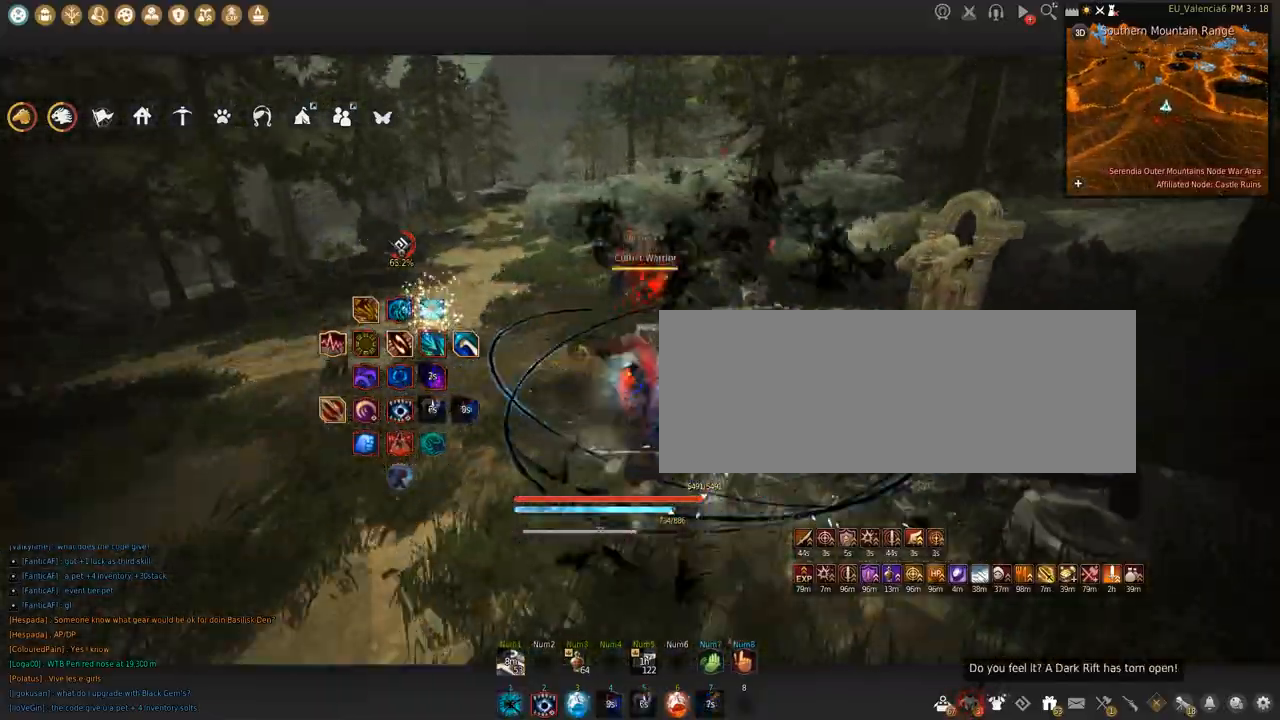
{"keys": ["w"], "mouse": ["right"], "events": [[166, "space", "up"], [266, "w", "down"], [300, "mouse_right", "down"]]}
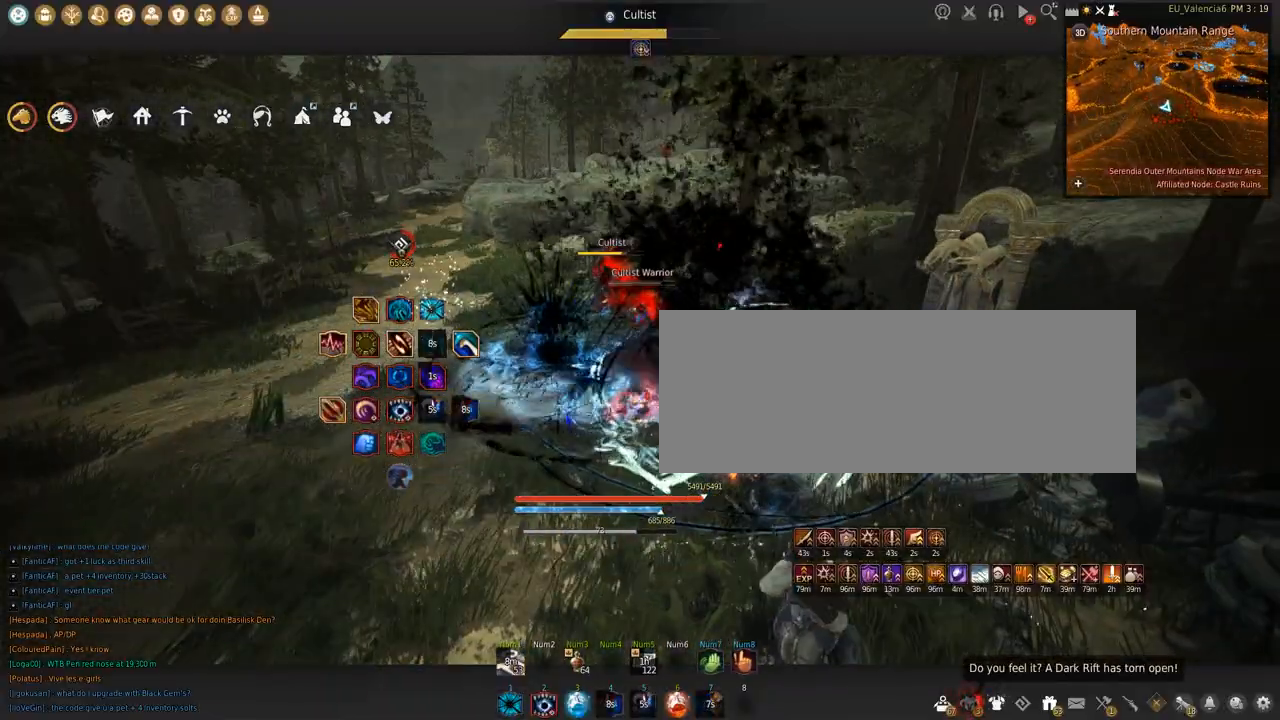
{"keys": ["s"], "mouse": ["right"], "events": [[200, "w", "up"], [334, "s", "down"]]}
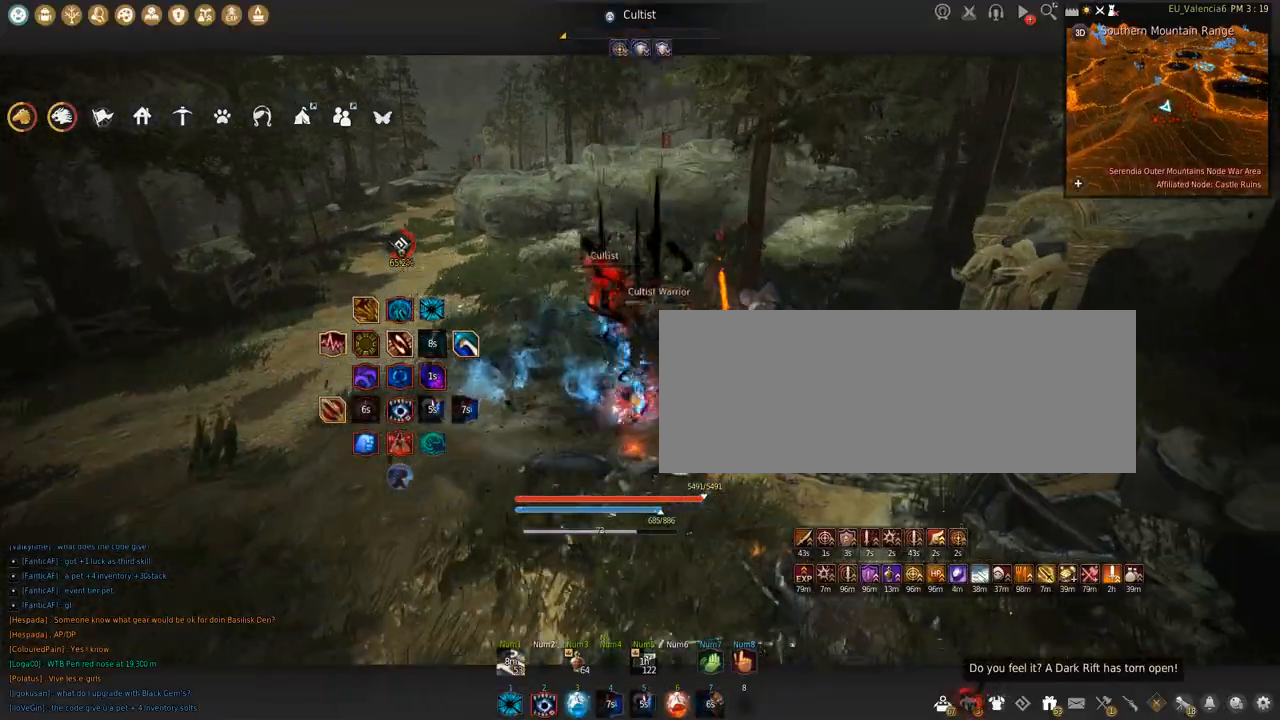
{"keys": ["shift"], "mouse": ["left"], "events": [[266, "s", "up"], [300, "mouse_right", "up"], [367, "shift", "down"], [467, "mouse_left", "down"]]}
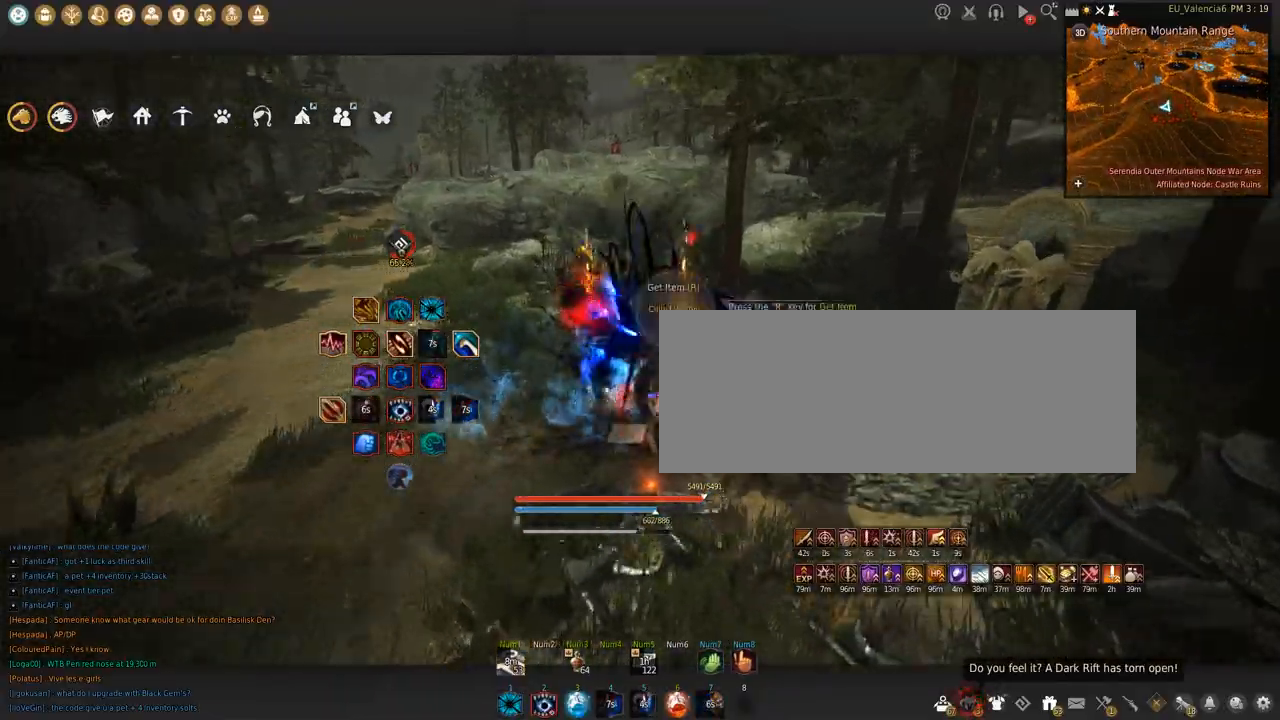
{"keys": ["space"], "mouse": [], "events": [[200, "shift", "up"], [234, "mouse_left", "up"], [267, "space", "down"]]}
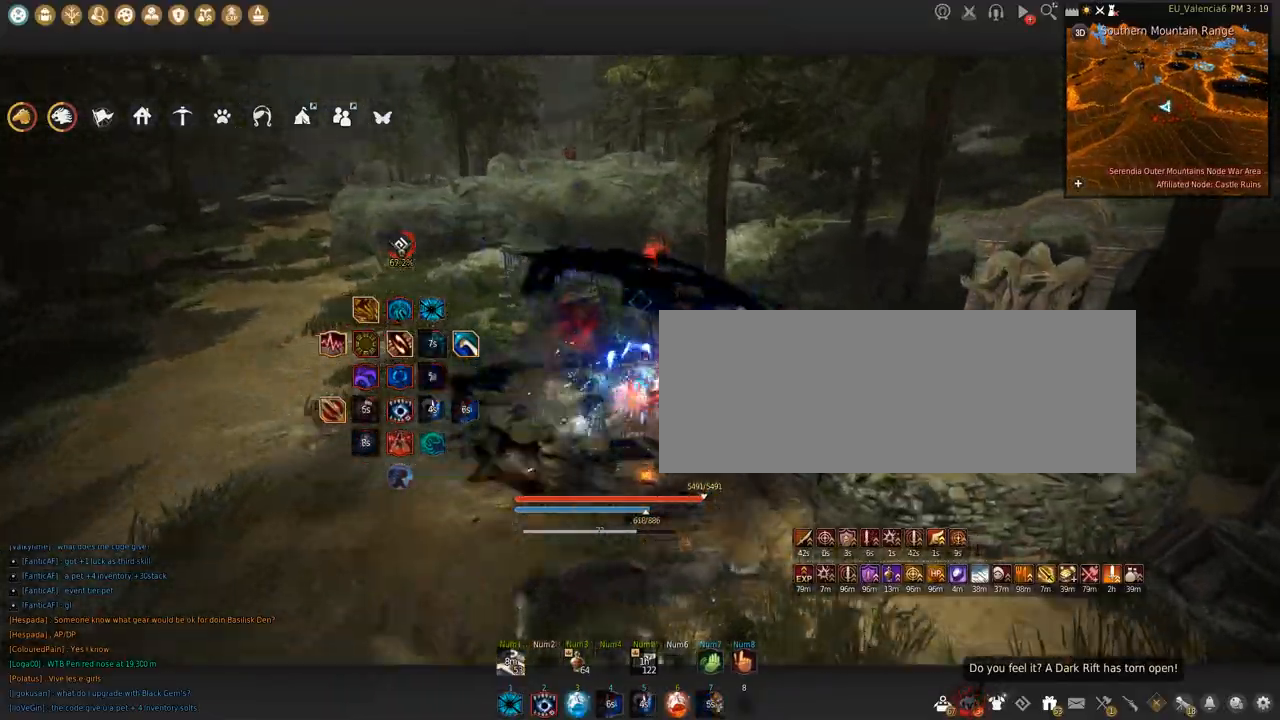
{"keys": ["w"], "mouse": [], "events": [[266, "space", "up"], [467, "w", "down"]]}
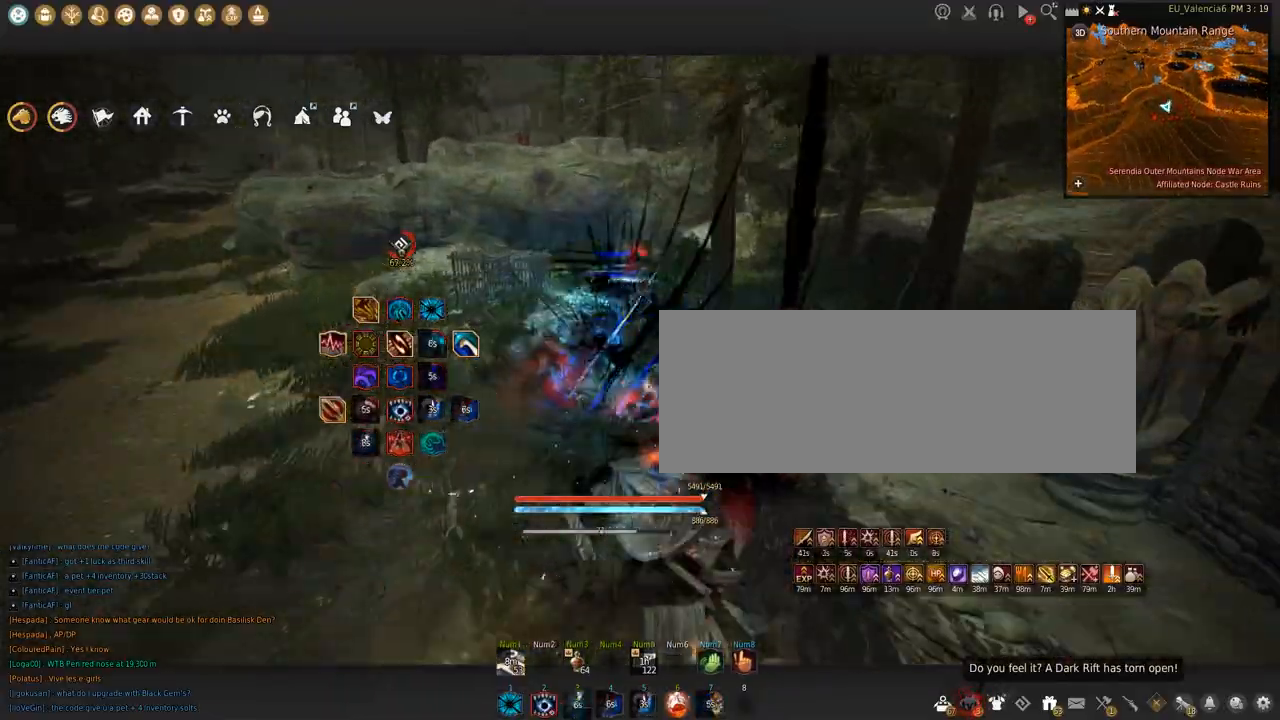
{"keys": ["w"], "mouse": [], "events": []}
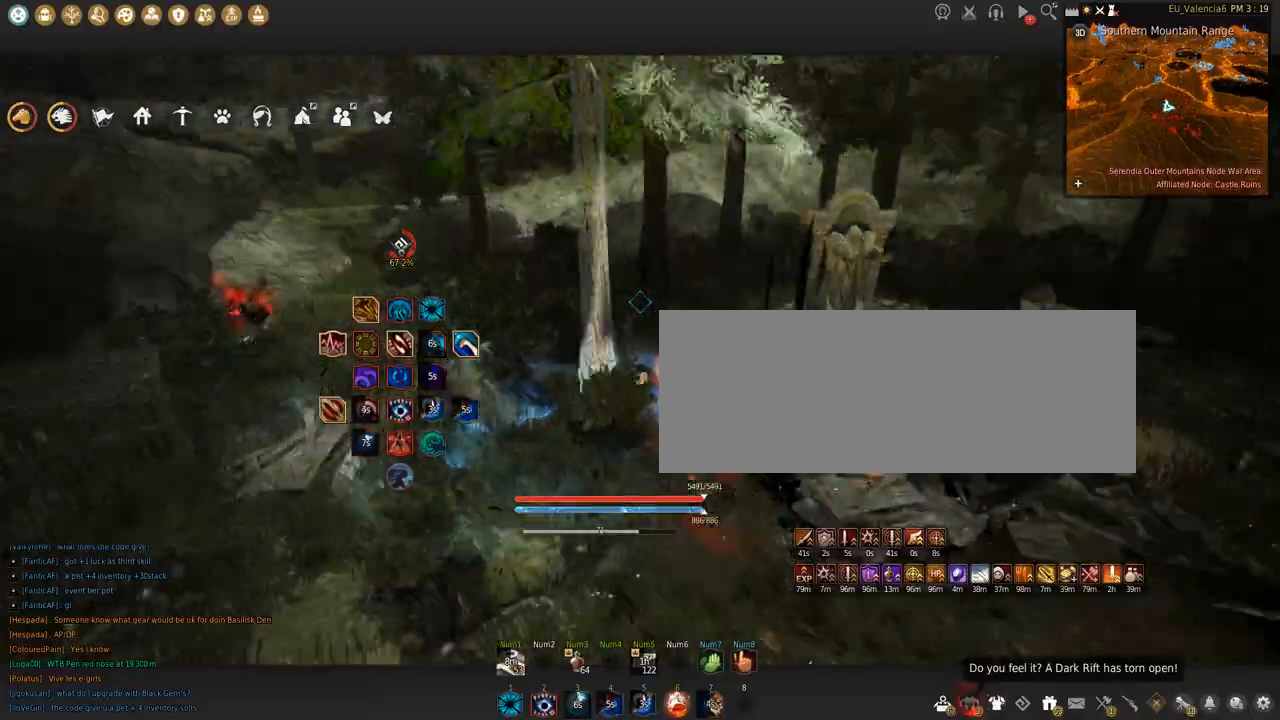
{"keys": ["c", "w"], "mouse": [], "events": [[367, "c", "down"]]}
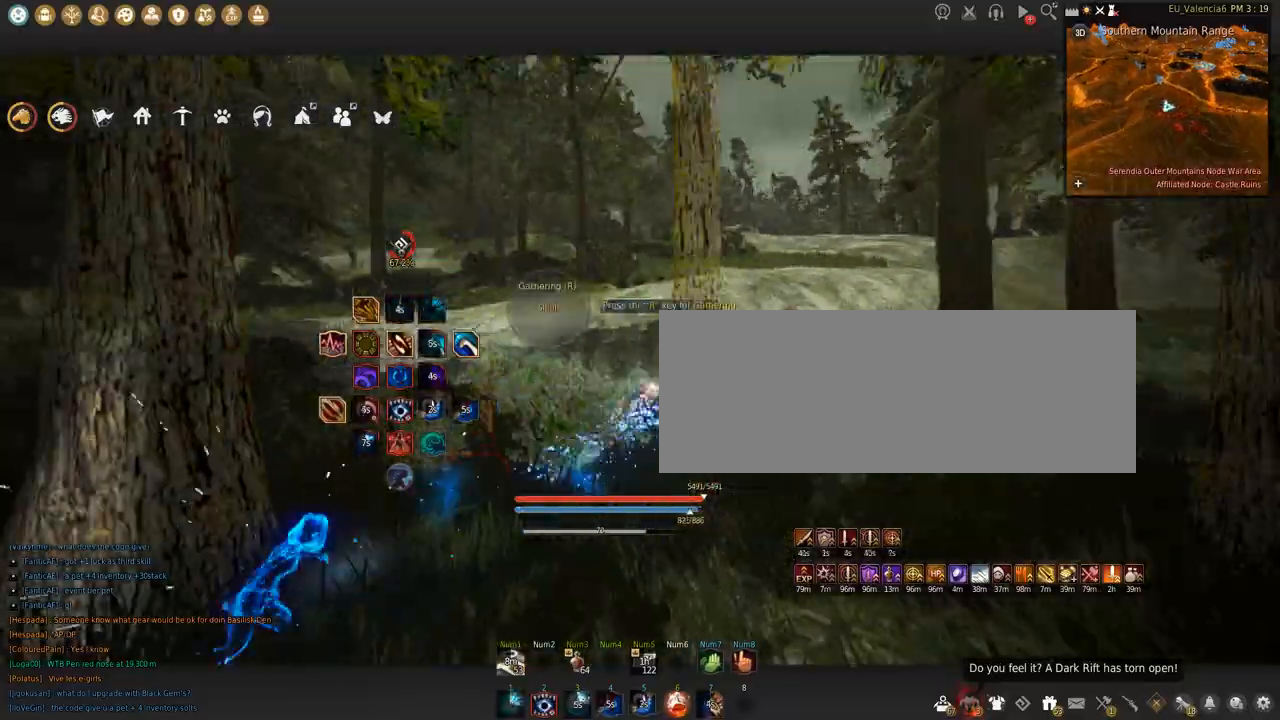
{"keys": ["w"], "mouse": [], "events": [[100, "c", "up"]]}
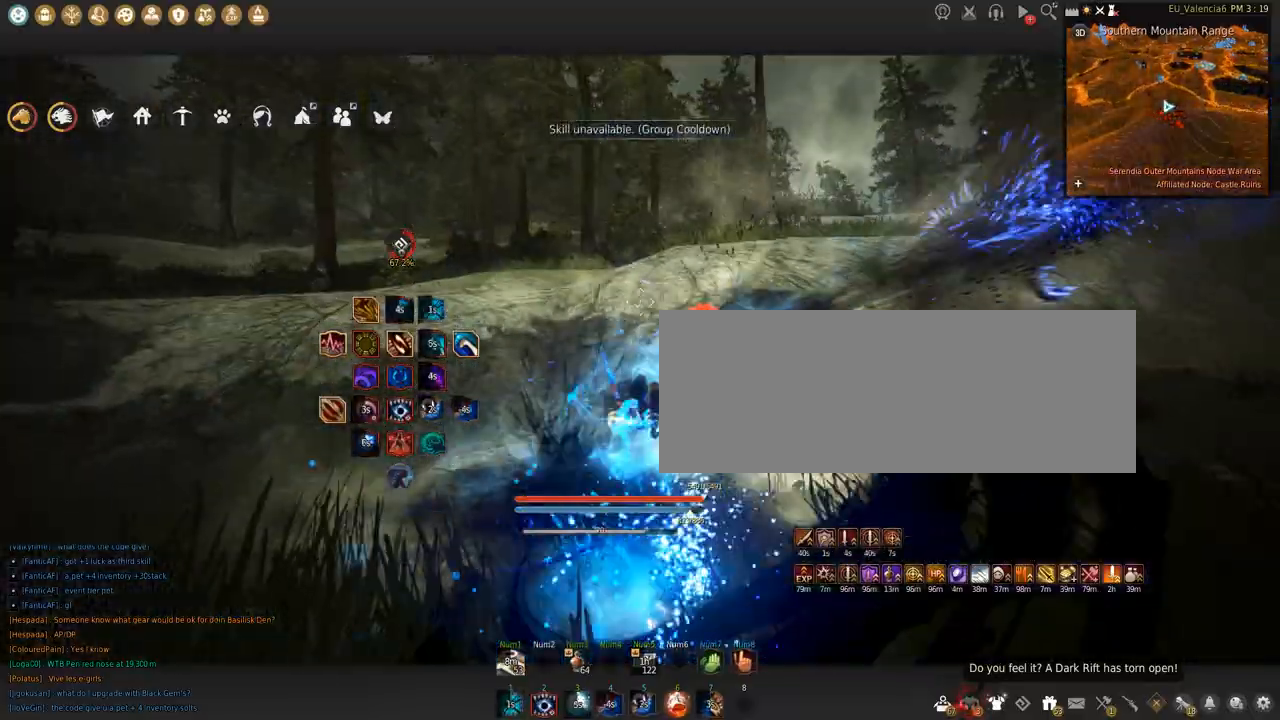
{"keys": ["w"], "mouse": [], "events": []}
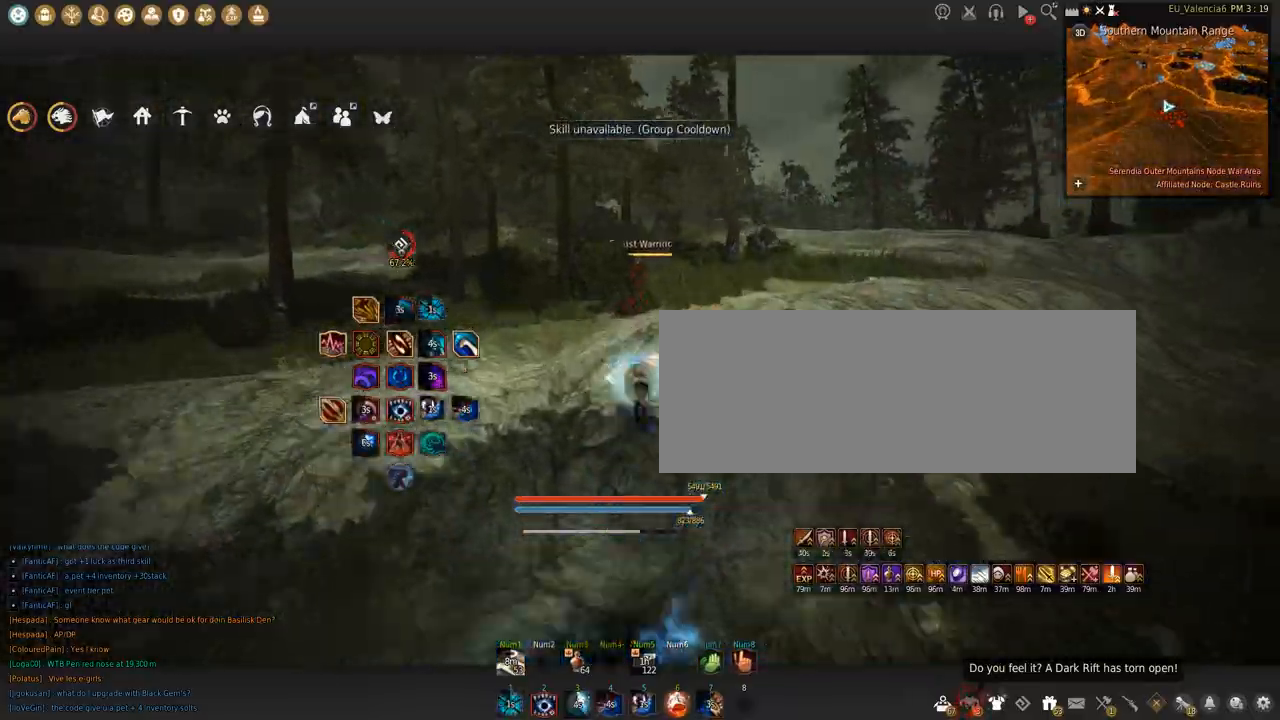
{"keys": ["w"], "mouse": [], "events": []}
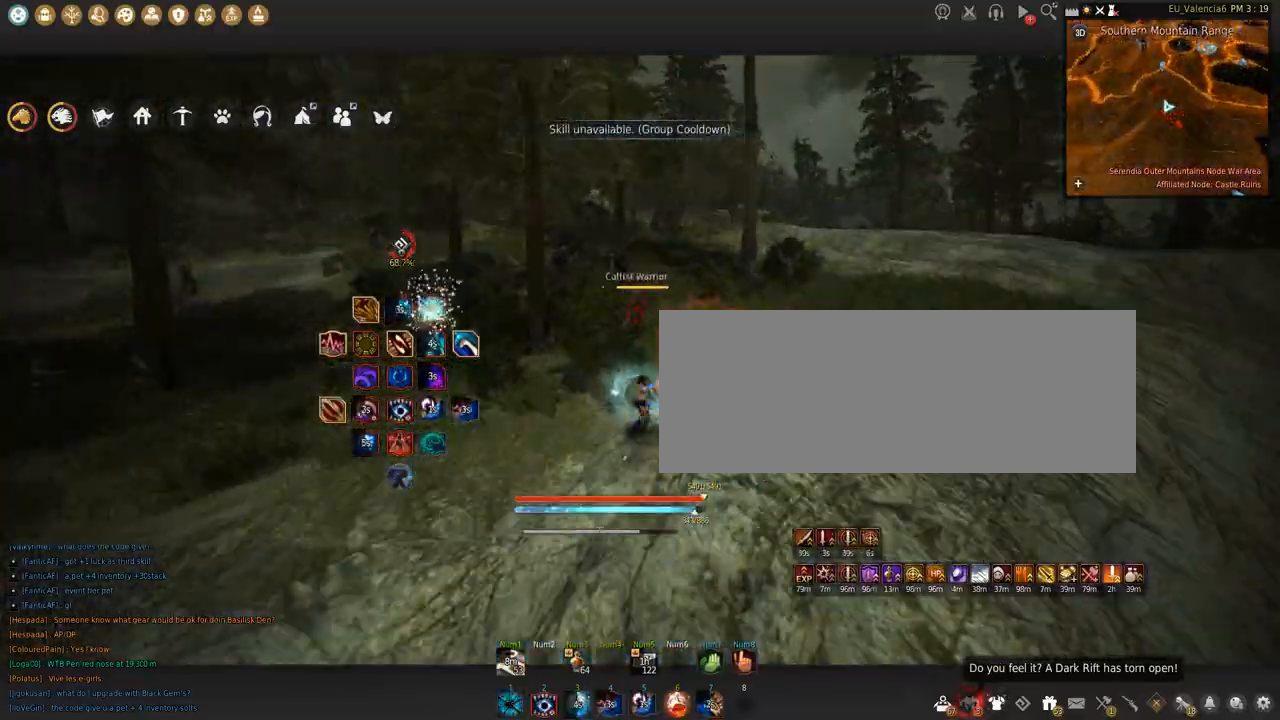
{"keys": ["w"], "mouse": [], "events": []}
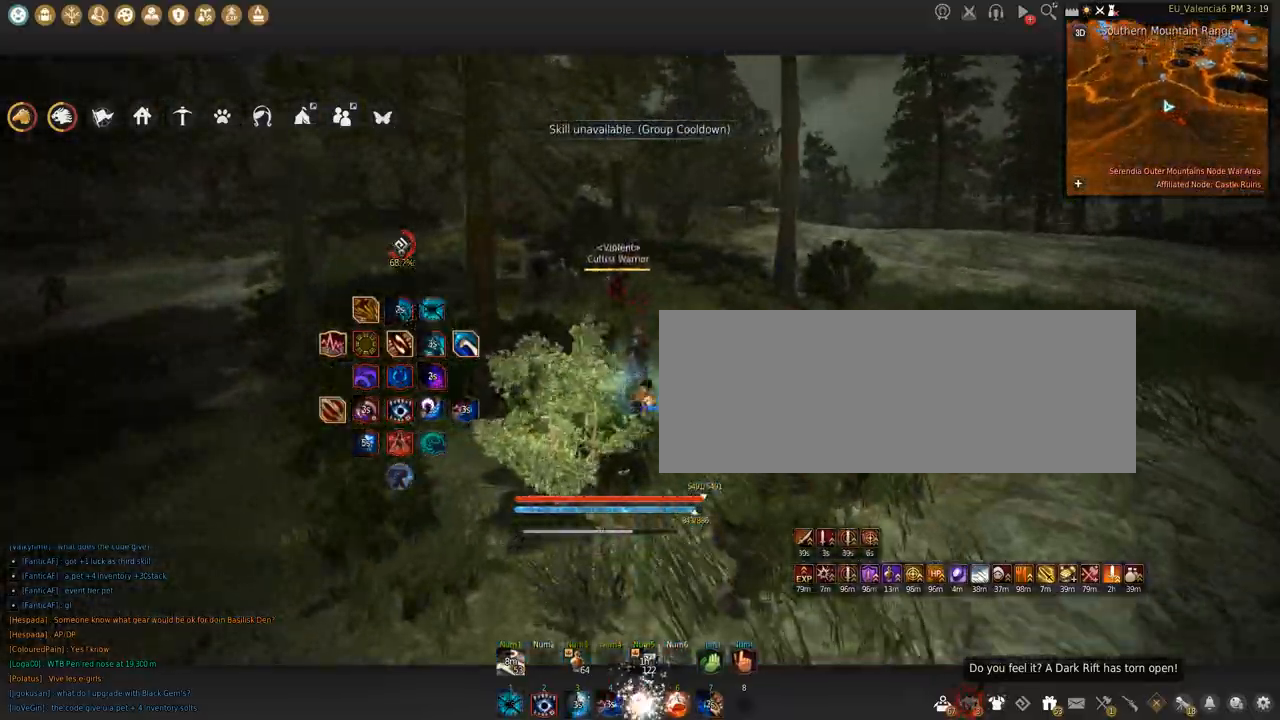
{"keys": [], "mouse": [], "events": [[200, "w", "up"]]}
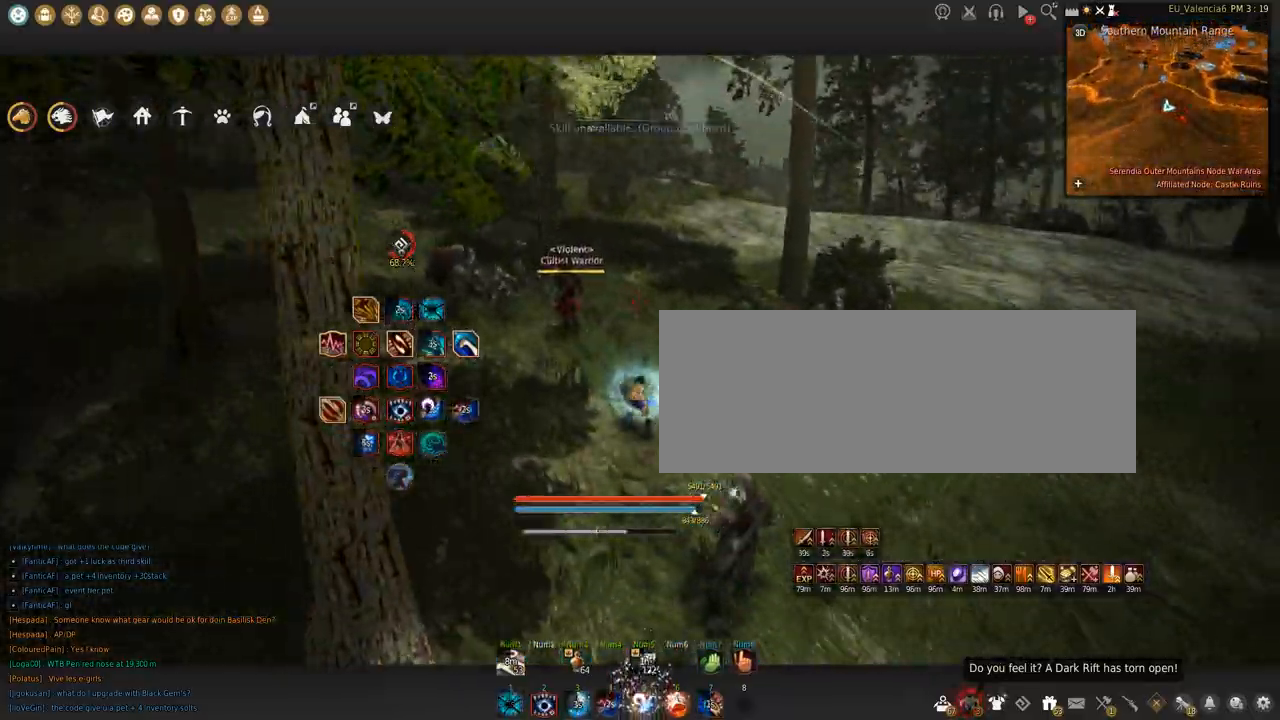
{"keys": ["shift"], "mouse": [], "events": [[333, "shift", "down"]]}
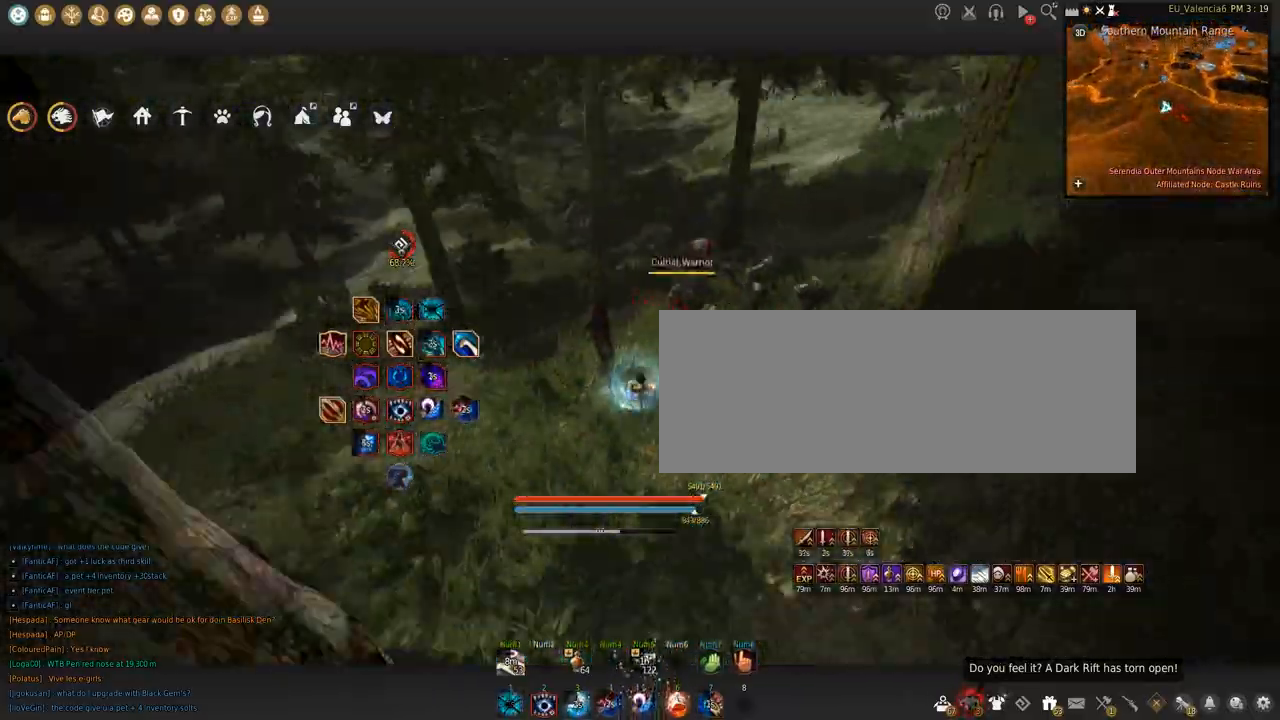
{"keys": ["s"], "mouse": ["left"], "events": [[67, "mouse_left", "down"], [133, "s", "down"], [167, "shift", "up"]]}
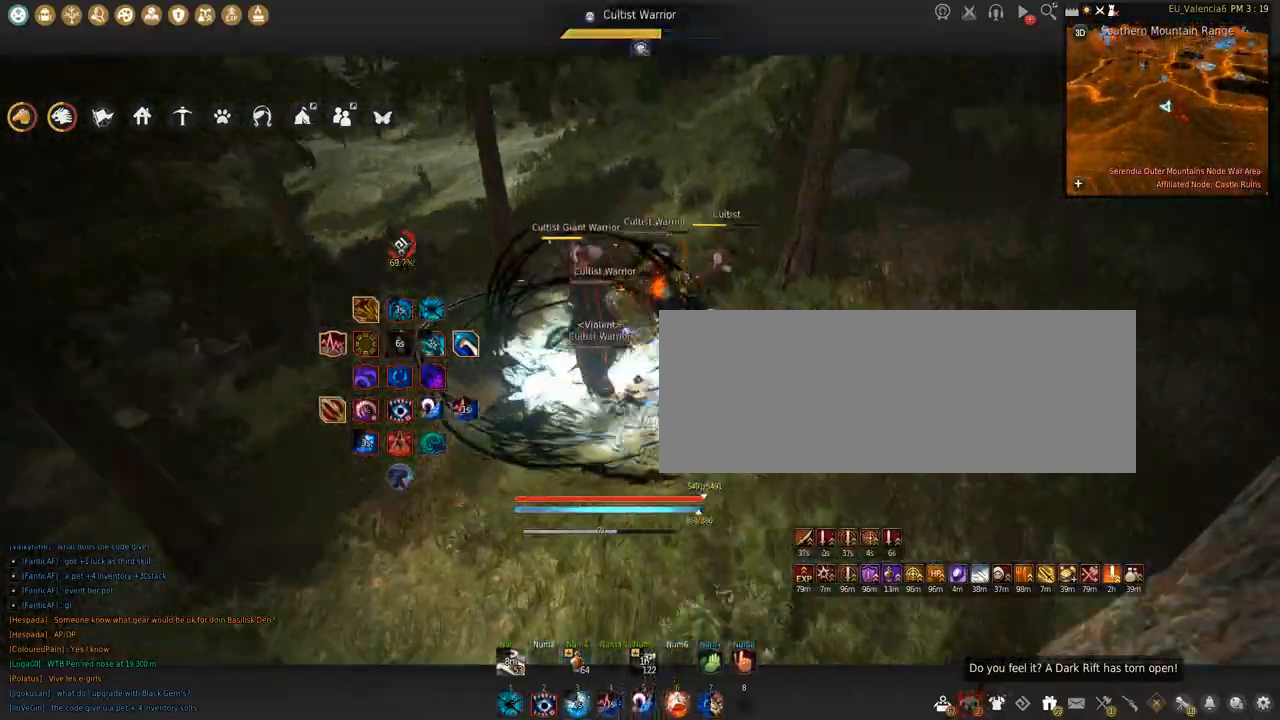
{"keys": ["s"], "mouse": ["left"], "events": []}
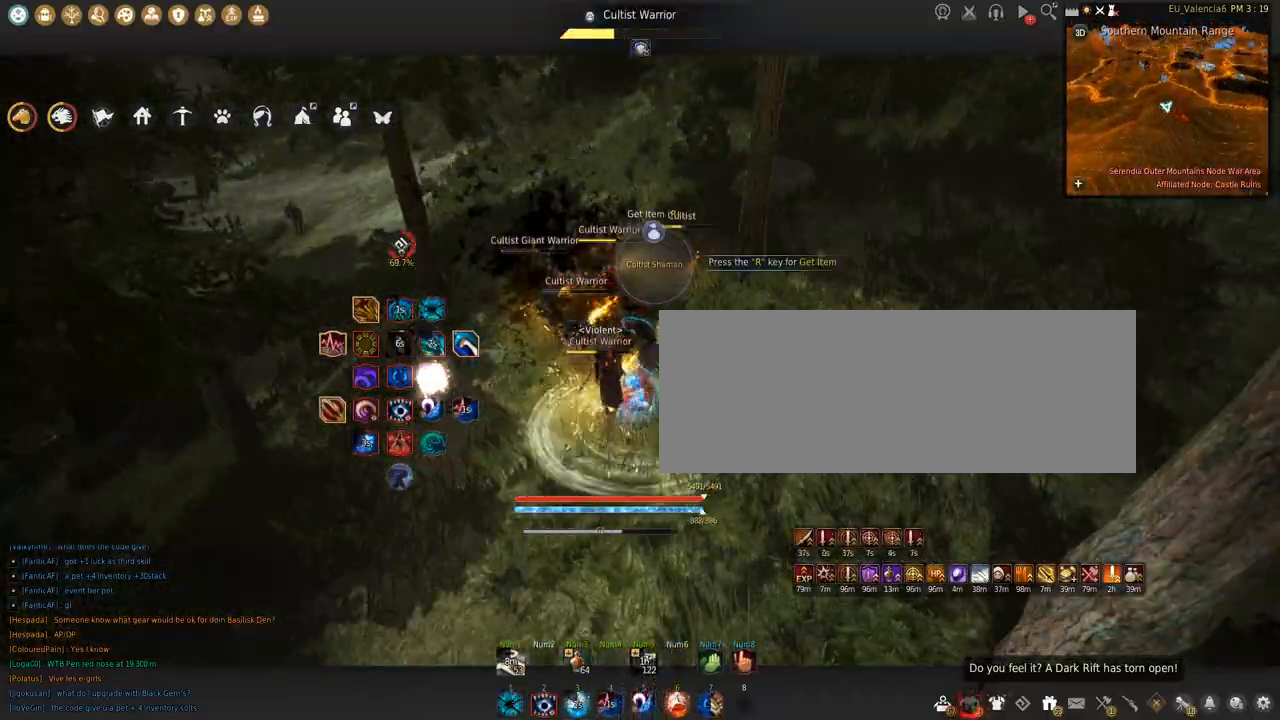
{"keys": ["shift"], "mouse": ["left"], "events": [[134, "s", "up"], [167, "shift", "down"]]}
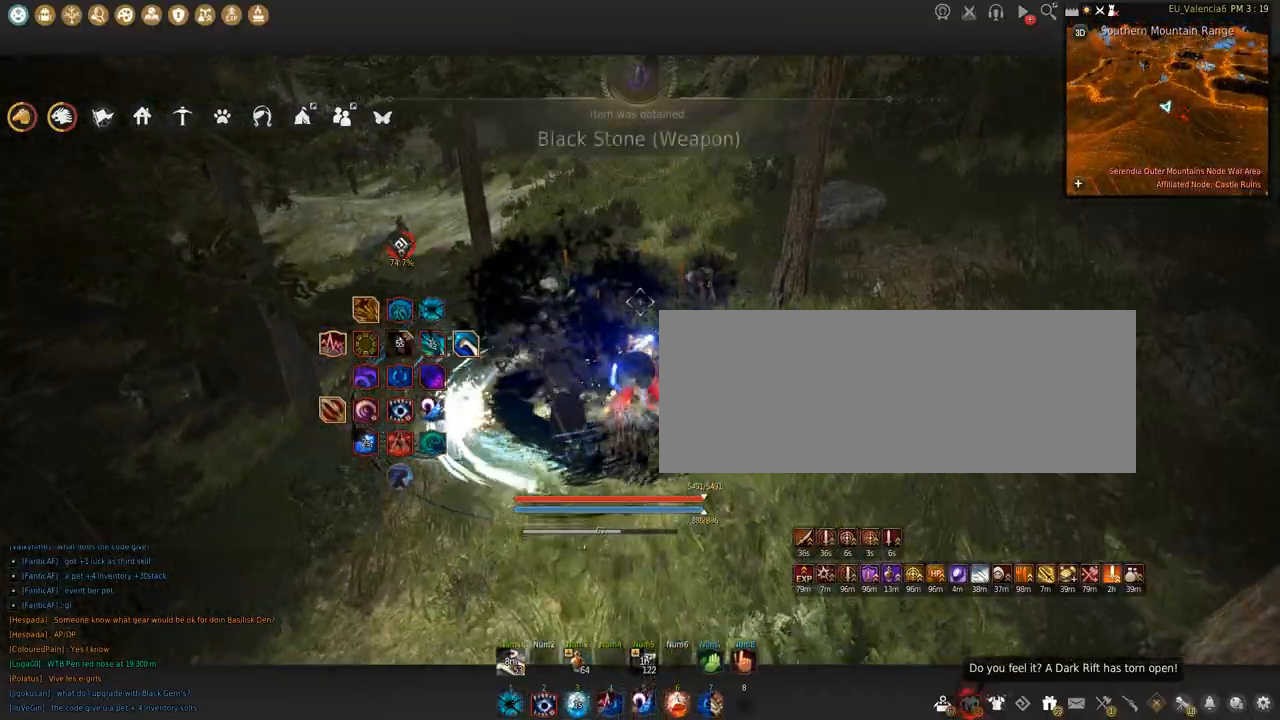
{"keys": ["w"], "mouse": [], "events": [[100, "space", "down"], [166, "space", "up"], [200, "shift", "up"], [233, "mouse_left", "up"], [300, "w", "down"]]}